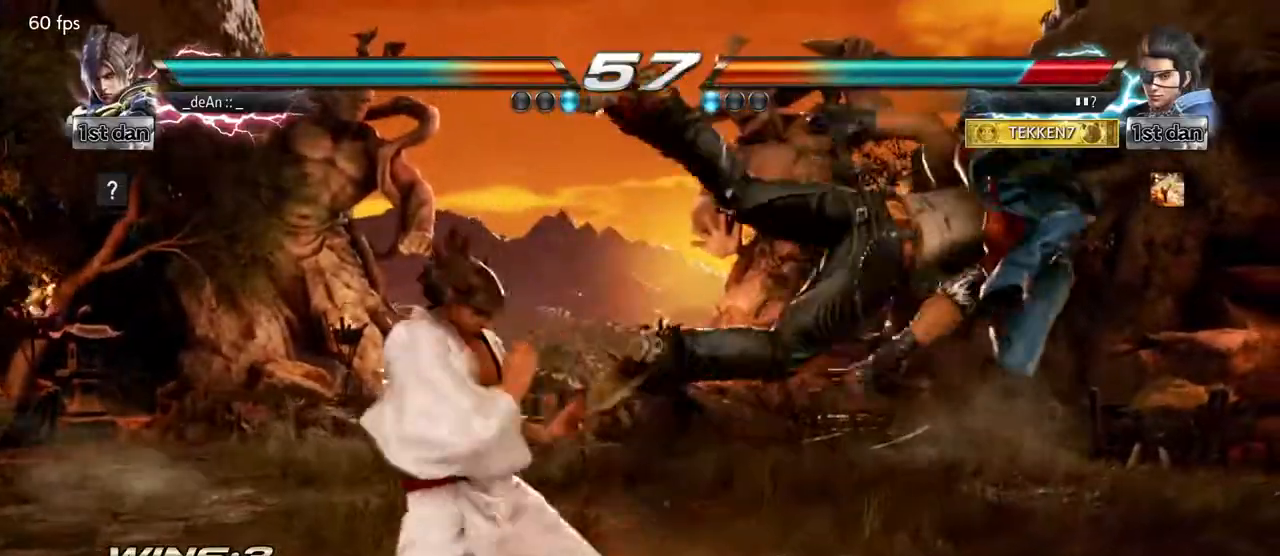
Gameplay with a controller (arcade stick); each line is a JSON object with the inputs held at the frame after it (dt_ms = milliseconds from this image to that frame). "events" lists button and stick changes between this image and that frame as [ms after this image, input, new state], when the widget could be followed in between. Not read: L3 R3.
{"dt_ms": 500, "buttons": [], "left_stick": "center", "events": [[83, "SQUARE", "down"], [133, "left_stick", "center"], [150, "TRIANGLE", "up"], [233, "SQUARE", "up"]]}
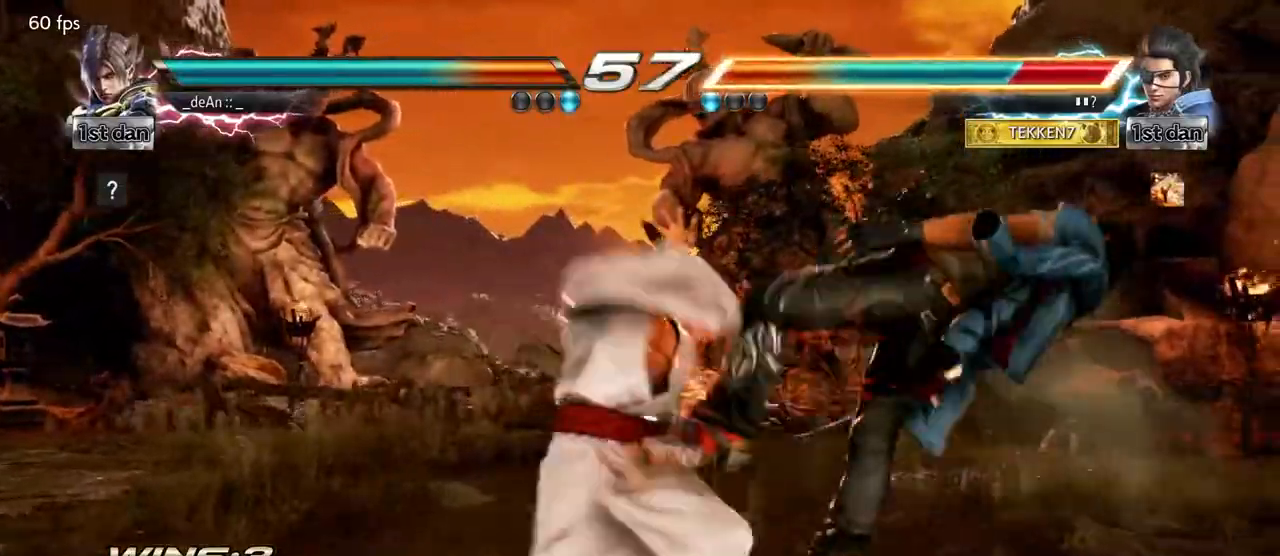
{"dt_ms": 1000, "buttons": [], "left_stick": "center"}
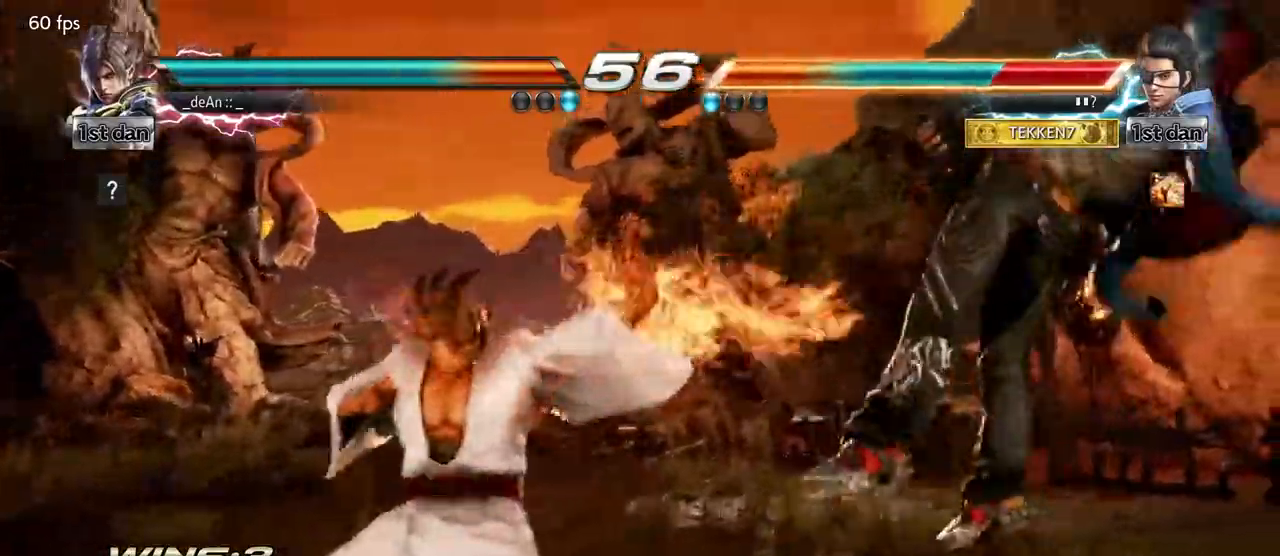
{"dt_ms": 500, "buttons": [], "left_stick": "right", "events": [[317, "left_stick", "right"], [383, "left_stick", "center"], [483, "left_stick", "right"]]}
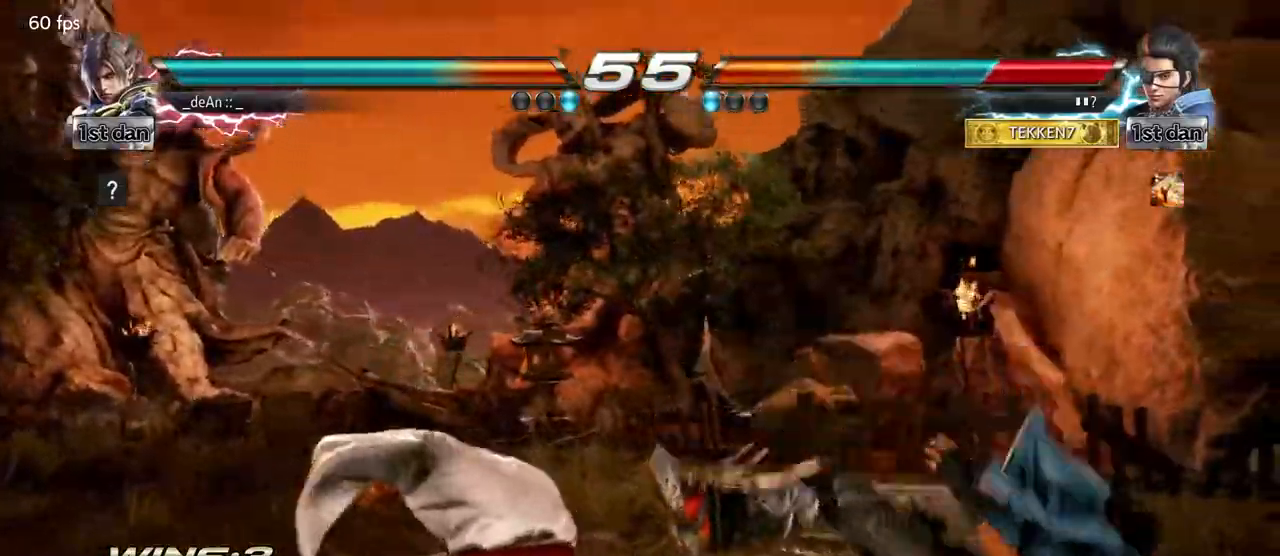
{"dt_ms": 500, "buttons": [], "left_stick": "center"}
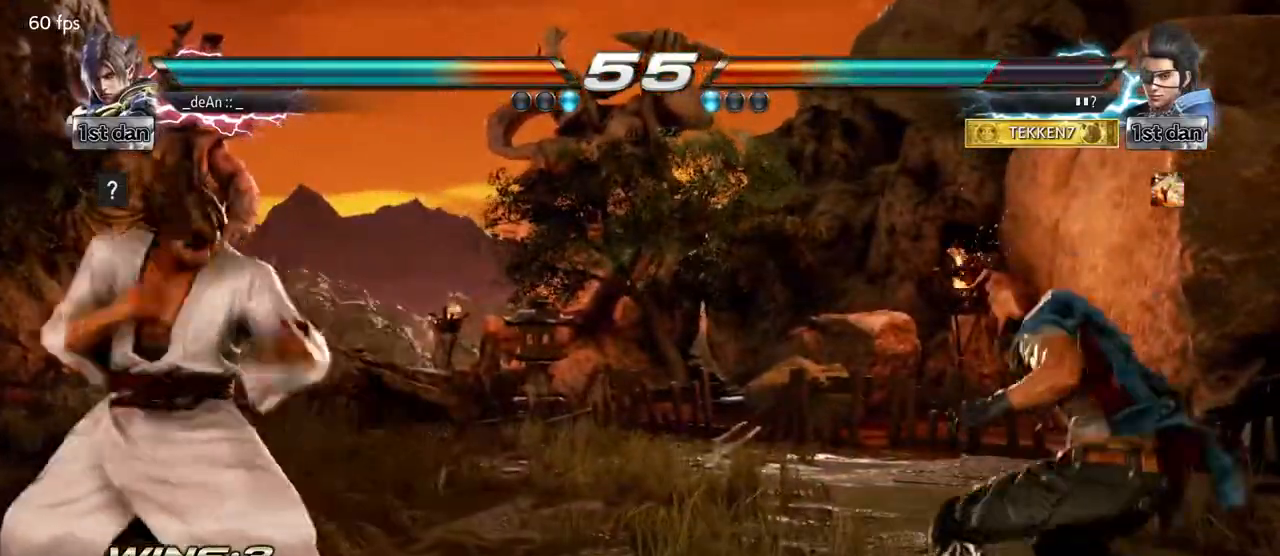
{"dt_ms": 500, "buttons": [], "left_stick": "center"}
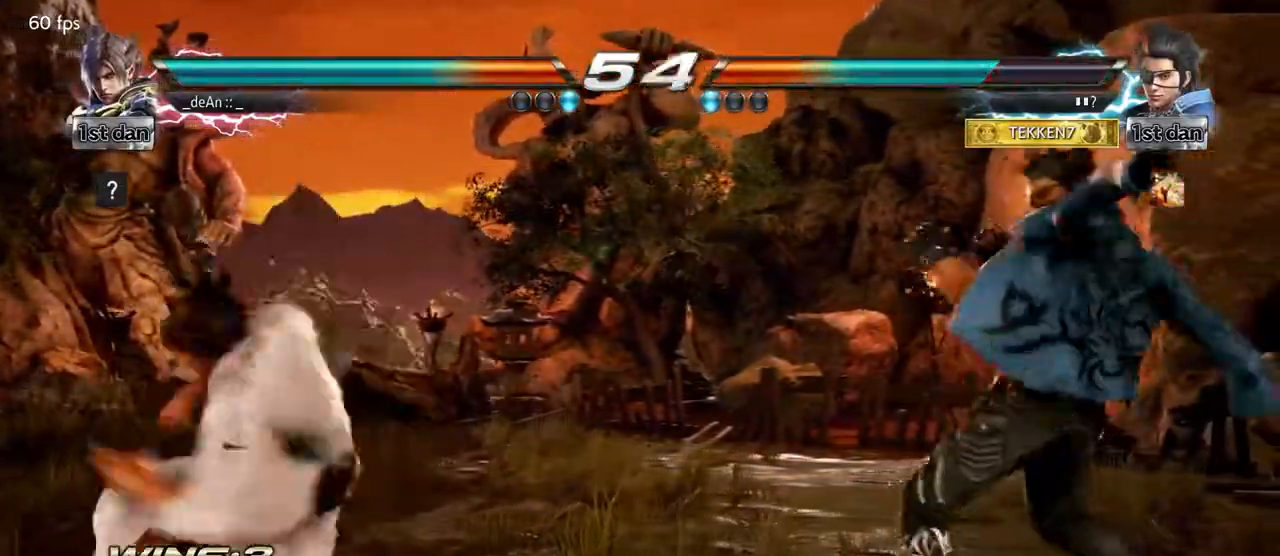
{"dt_ms": 500, "buttons": [], "left_stick": "center", "events": []}
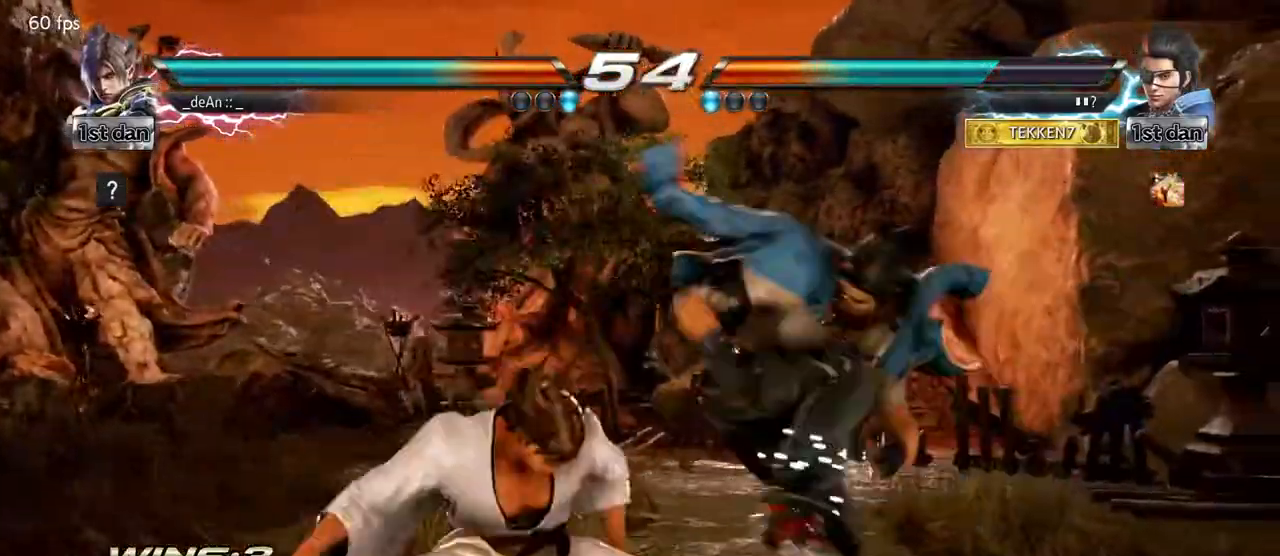
{"dt_ms": 500, "buttons": [], "left_stick": "left", "events": [[50, "left_stick", "left"], [150, "left_stick", "center"], [217, "left_stick", "left"]]}
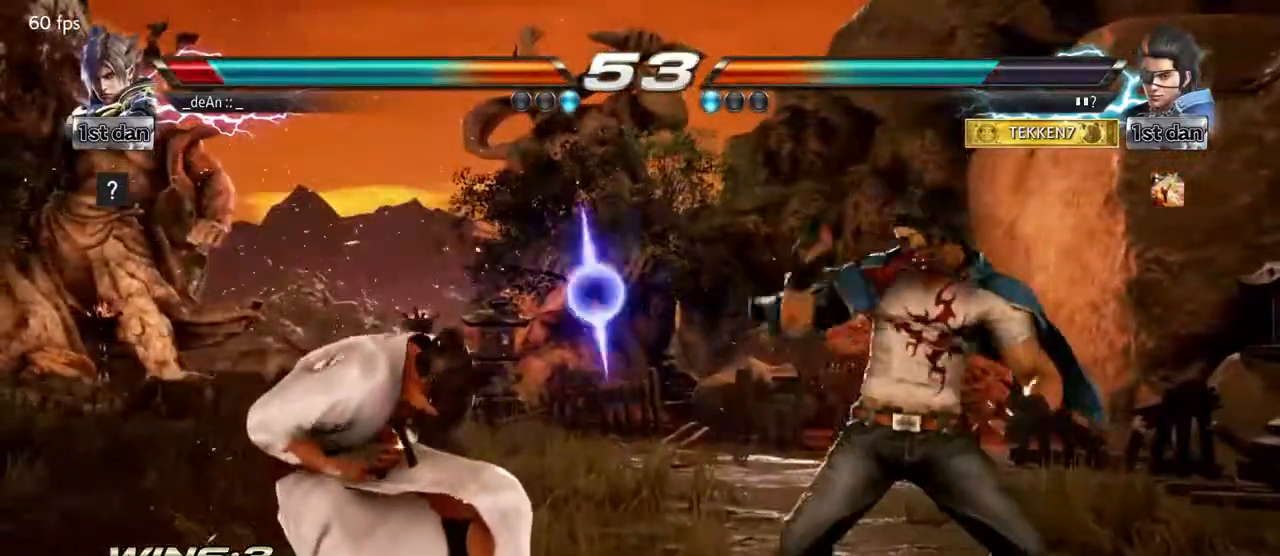
{"dt_ms": 500, "buttons": [], "left_stick": "left", "events": [[33, "left_stick", "center"], [117, "left_stick", "left"], [217, "left_stick", "center"], [317, "left_stick", "left"]]}
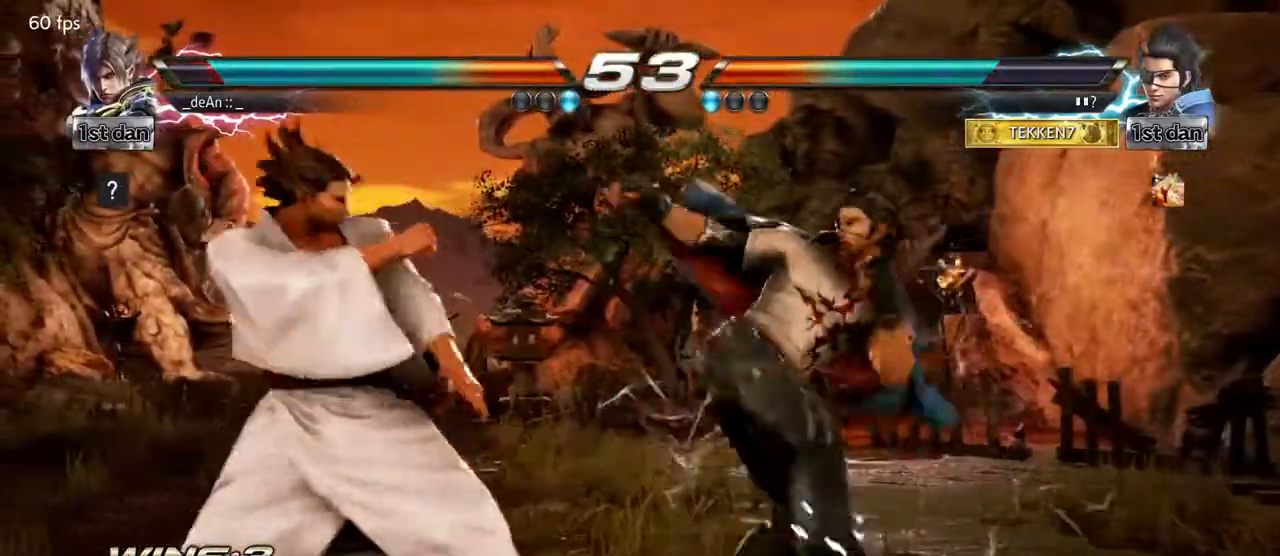
{"dt_ms": 500, "buttons": ["TRIANGLE"], "left_stick": "center", "events": [[267, "left_stick", "center"], [367, "SQUARE", "down"], [433, "TRIANGLE", "down"], [483, "SQUARE", "up"]]}
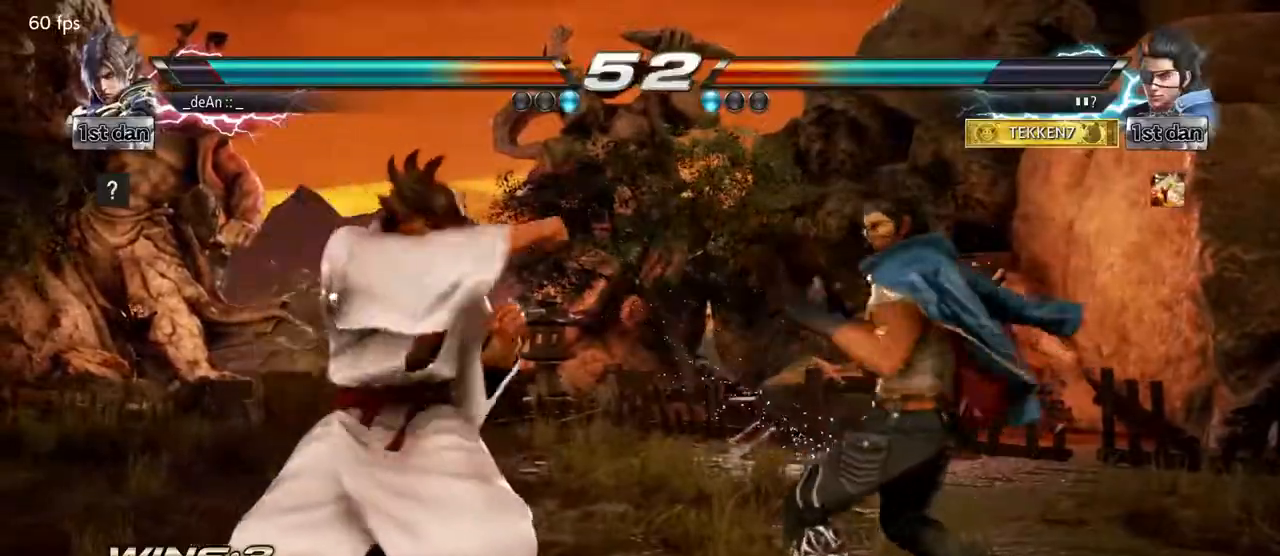
{"dt_ms": 500, "buttons": ["SQUARE"], "left_stick": "down-left", "events": [[67, "TRIANGLE", "up"], [467, "left_stick", "down-left"], [500, "SQUARE", "down"]]}
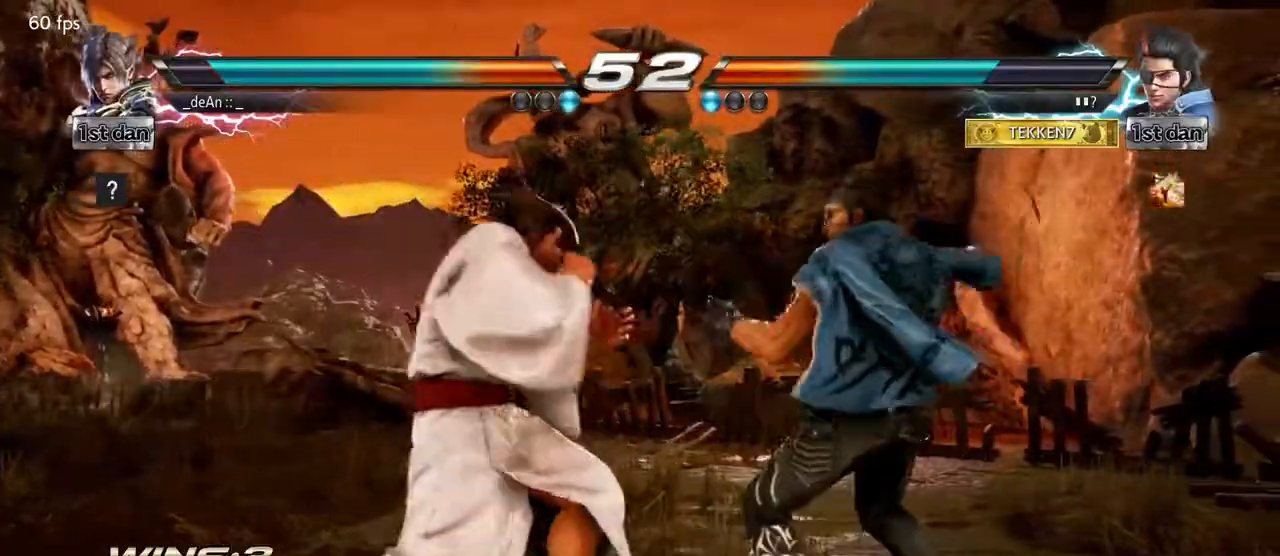
{"dt_ms": 500, "buttons": [], "left_stick": "center", "events": [[133, "CROSS", "down"], [167, "SQUARE", "up"], [167, "left_stick", "center"], [217, "CROSS", "up"]]}
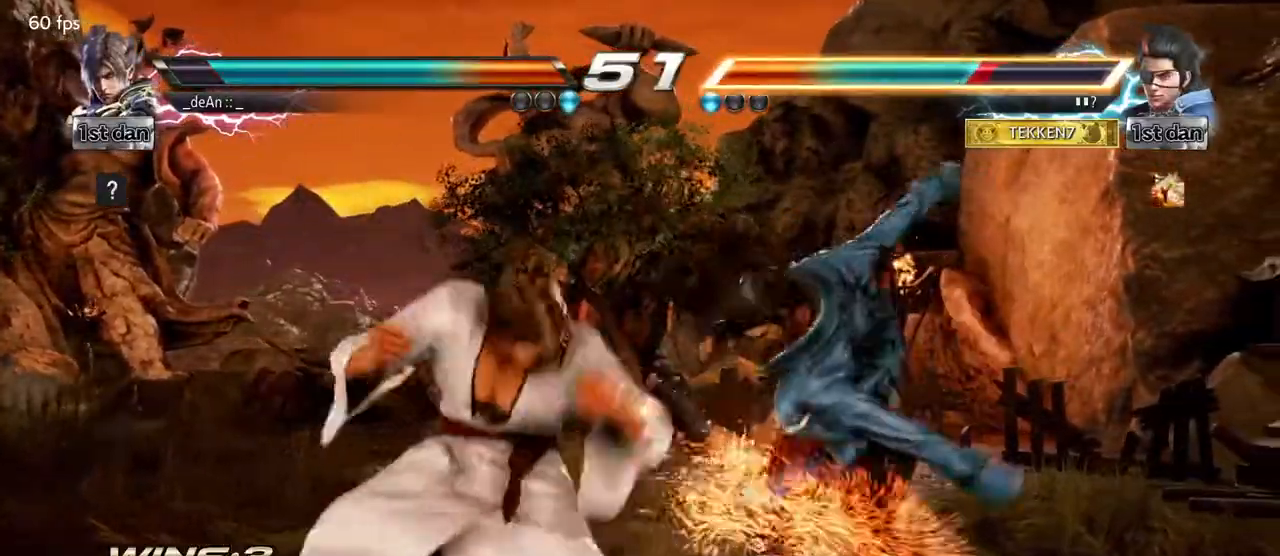
{"dt_ms": 1000, "buttons": [], "left_stick": "center"}
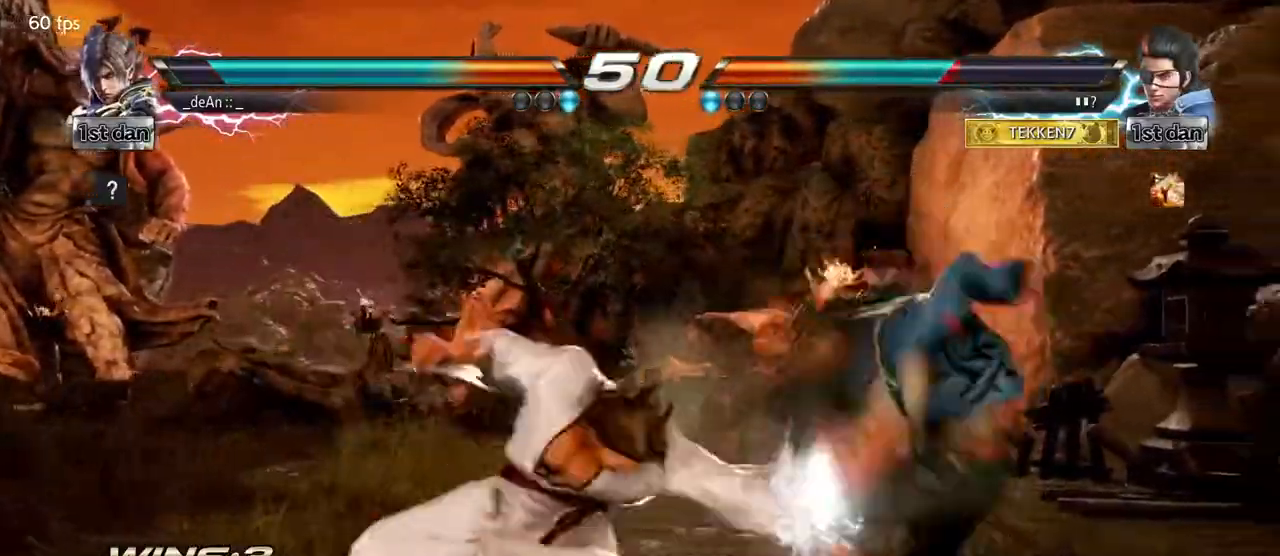
{"dt_ms": 500, "buttons": [], "left_stick": "left", "events": [[483, "left_stick", "left"]]}
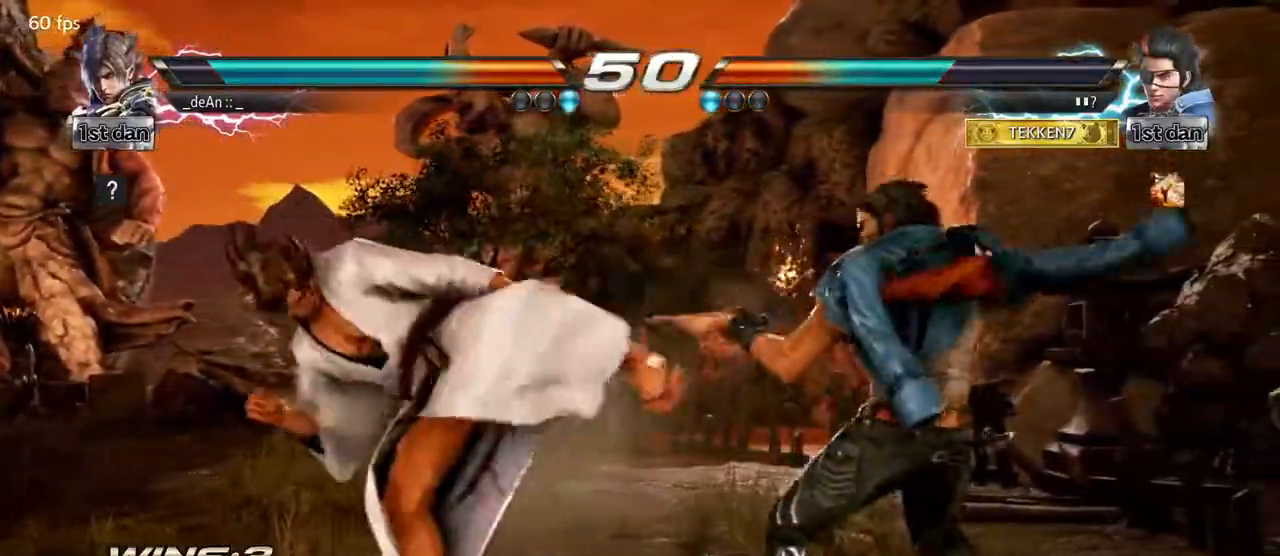
{"dt_ms": 500, "buttons": [], "left_stick": "left", "events": []}
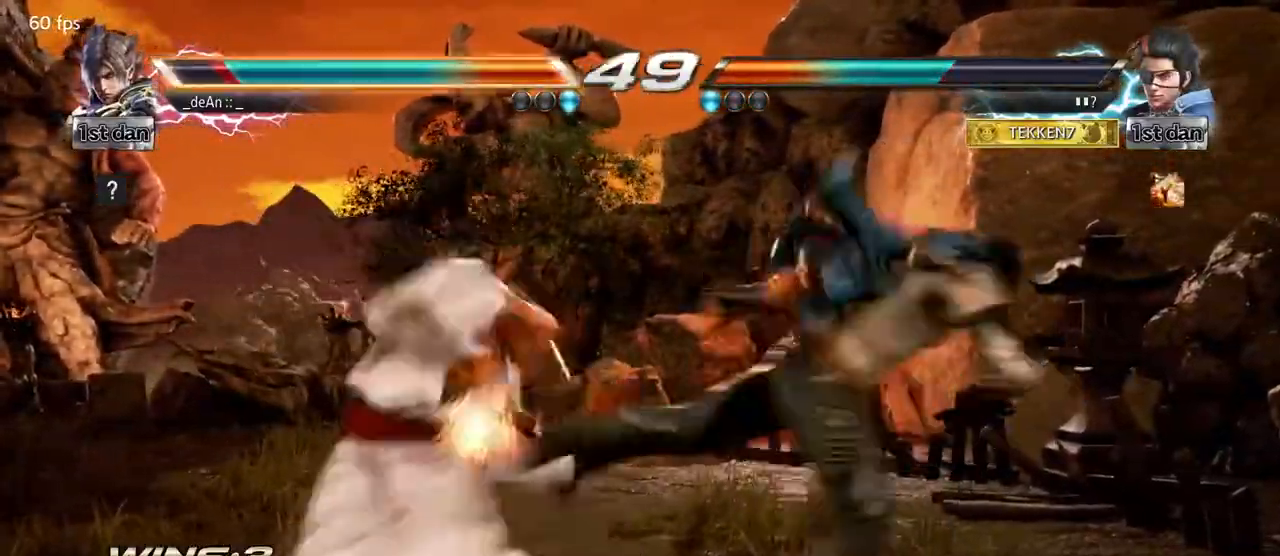
{"dt_ms": 500, "buttons": [], "left_stick": "left", "events": []}
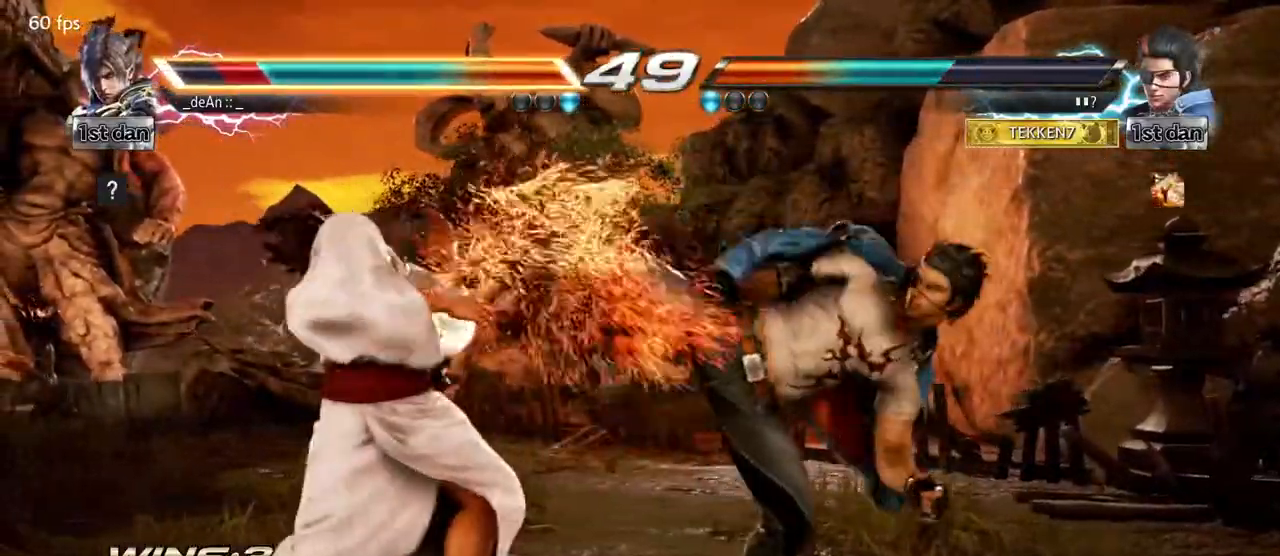
{"dt_ms": 500, "buttons": [], "left_stick": "left", "events": []}
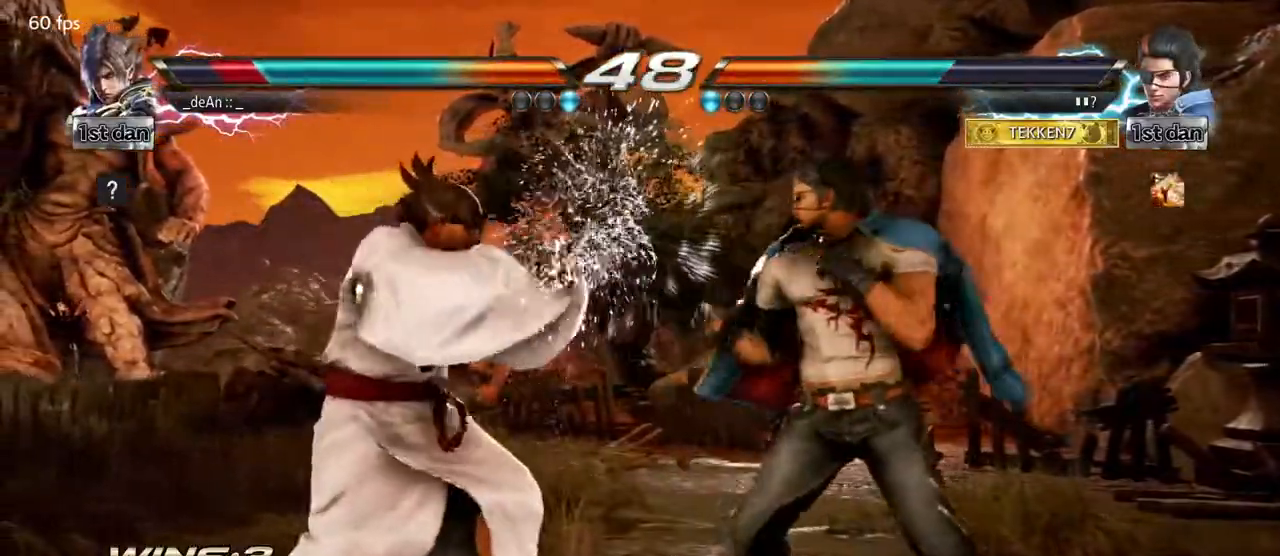
{"dt_ms": 500, "buttons": [], "left_stick": "left", "events": []}
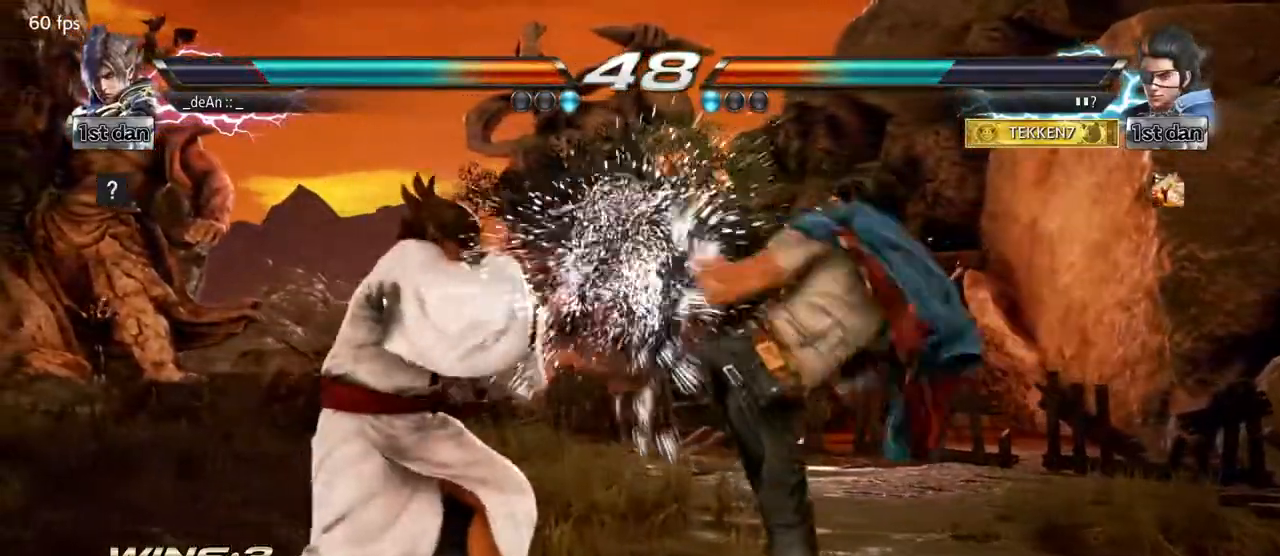
{"dt_ms": 500, "buttons": [], "left_stick": "left", "events": []}
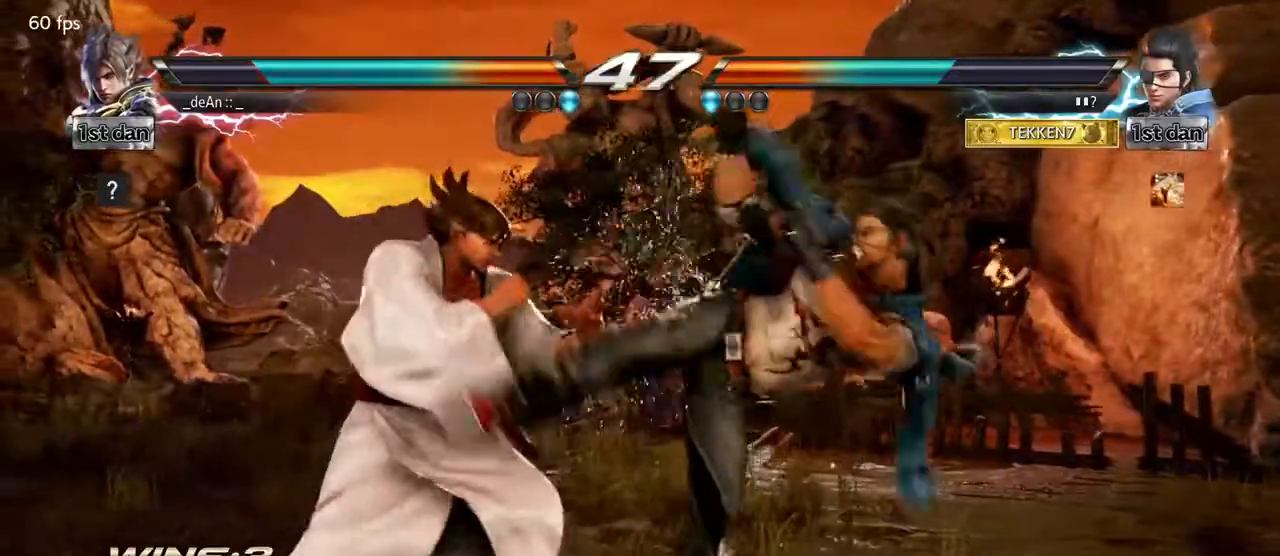
{"dt_ms": 500, "buttons": ["CROSS"], "left_stick": "down-left", "events": [[333, "SQUARE", "down"], [367, "left_stick", "down-left"], [467, "CROSS", "down"], [500, "SQUARE", "up"]]}
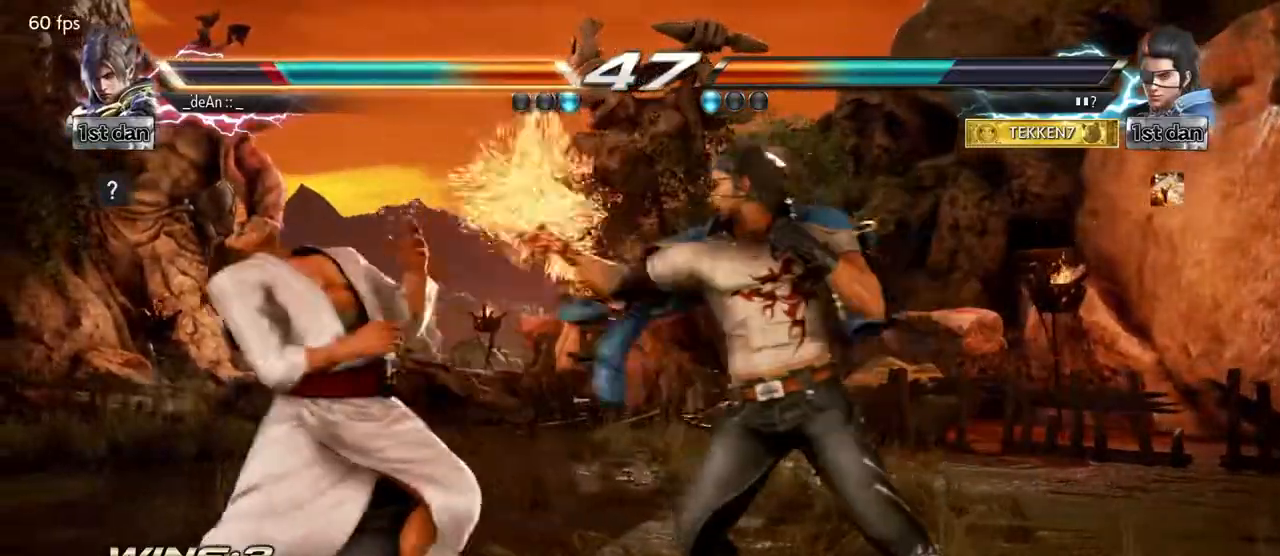
{"dt_ms": 500, "buttons": [], "left_stick": "left", "events": [[83, "CROSS", "up"], [100, "left_stick", "center"], [317, "left_stick", "left"]]}
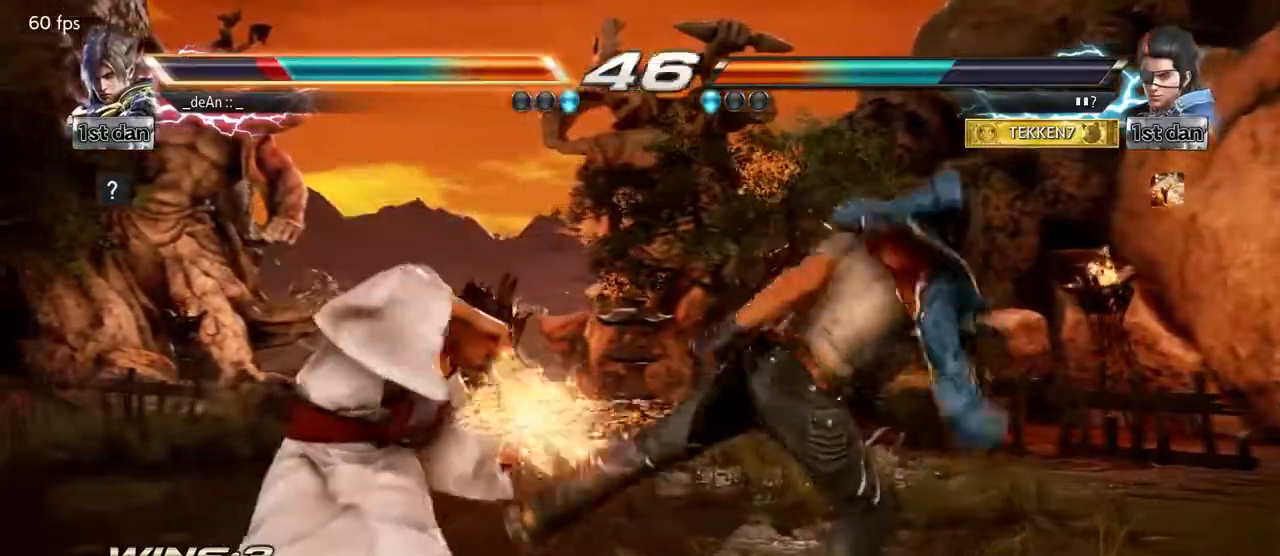
{"dt_ms": 500, "buttons": [], "left_stick": "left", "events": [[217, "SQUARE", "down"], [217, "left_stick", "down-left"], [367, "SQUARE", "up"], [400, "left_stick", "left"]]}
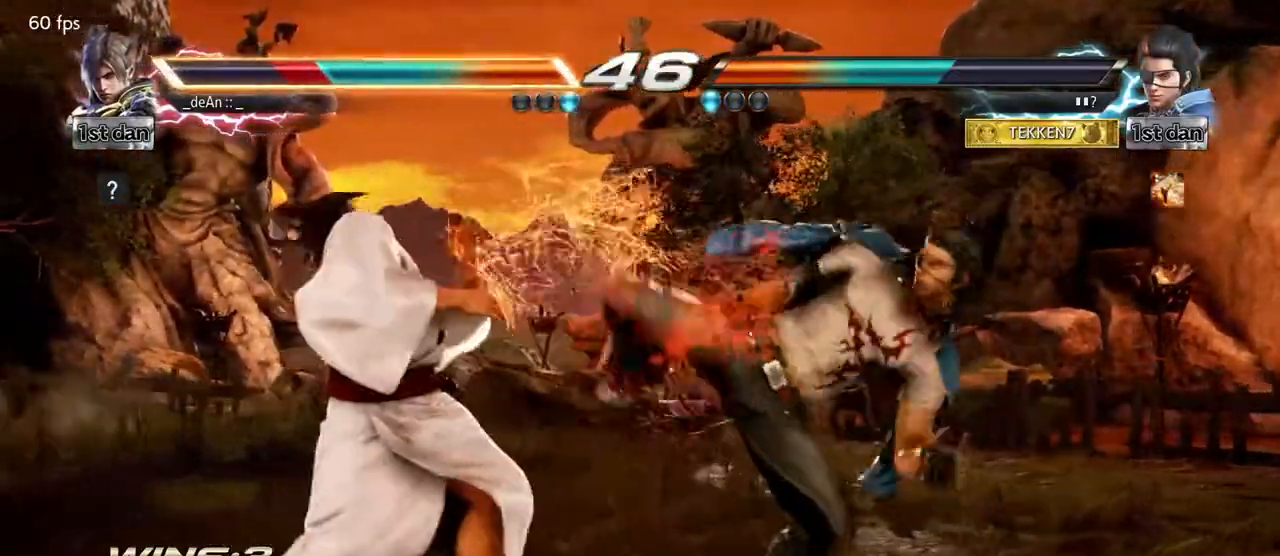
{"dt_ms": 500, "buttons": [], "left_stick": "left", "events": []}
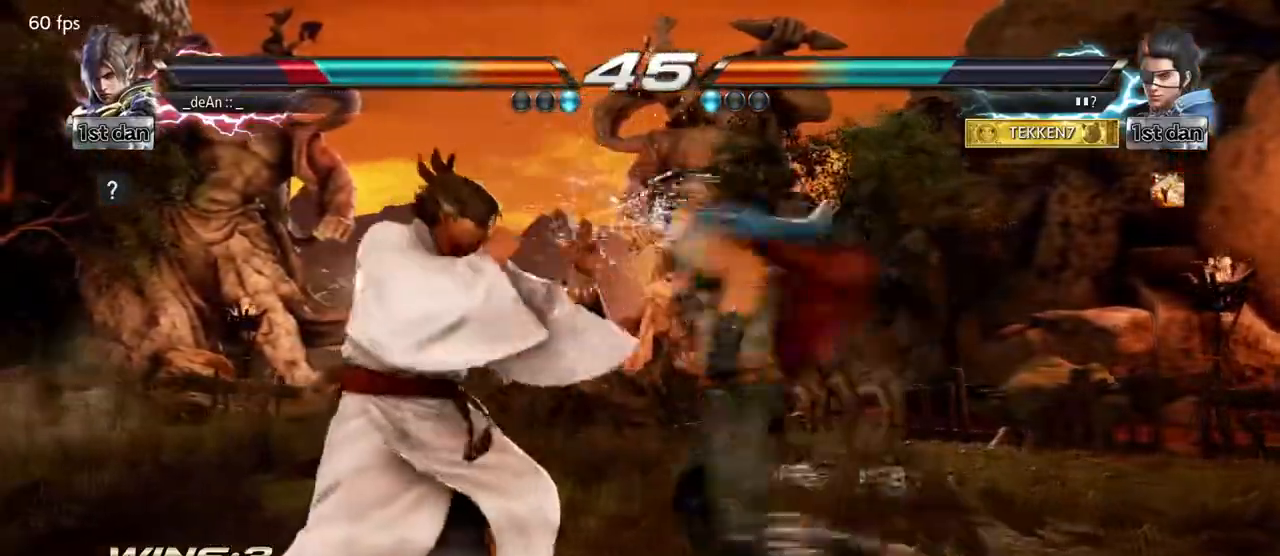
{"dt_ms": 500, "buttons": [], "left_stick": "down-left", "events": [[383, "left_stick", "down-left"]]}
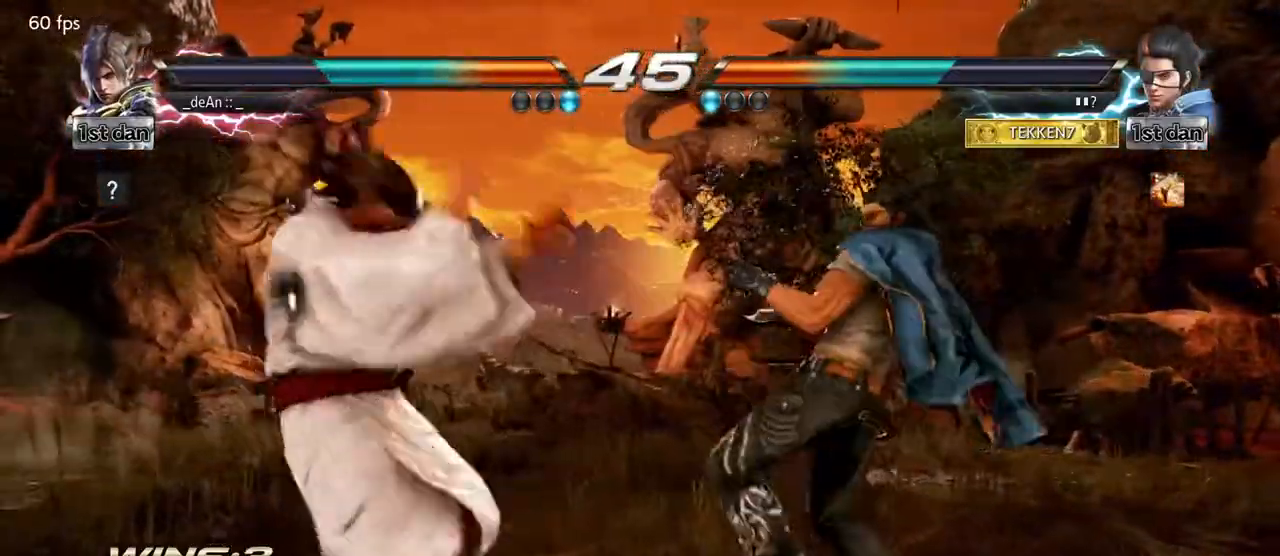
{"dt_ms": 500, "buttons": [], "left_stick": "center"}
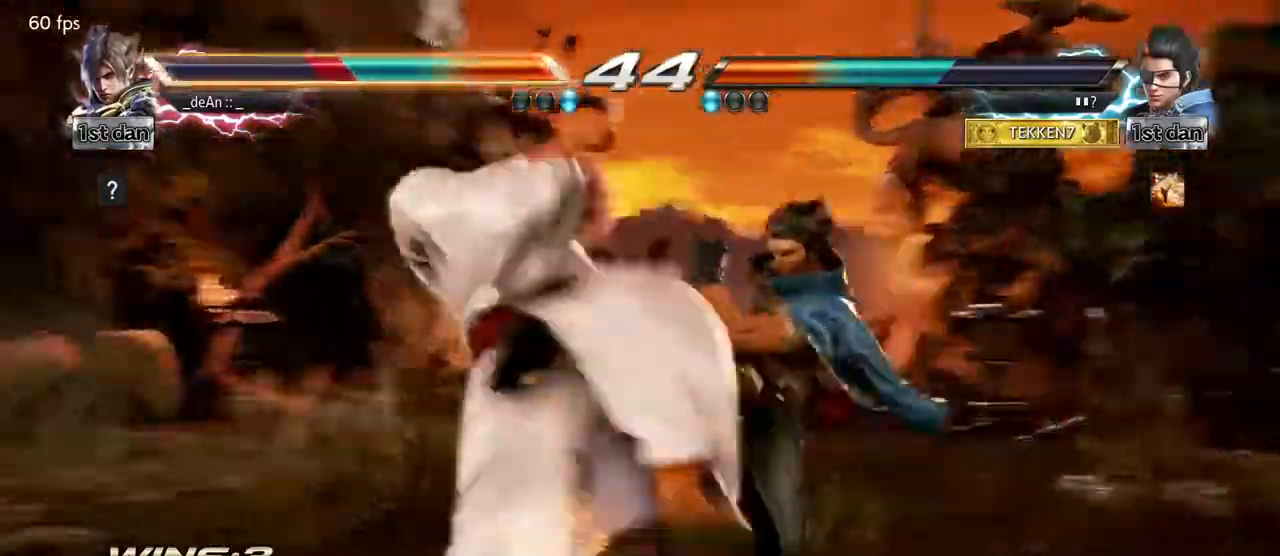
{"dt_ms": 500, "buttons": ["SQUARE"], "left_stick": "center", "events": [[450, "SQUARE", "down"]]}